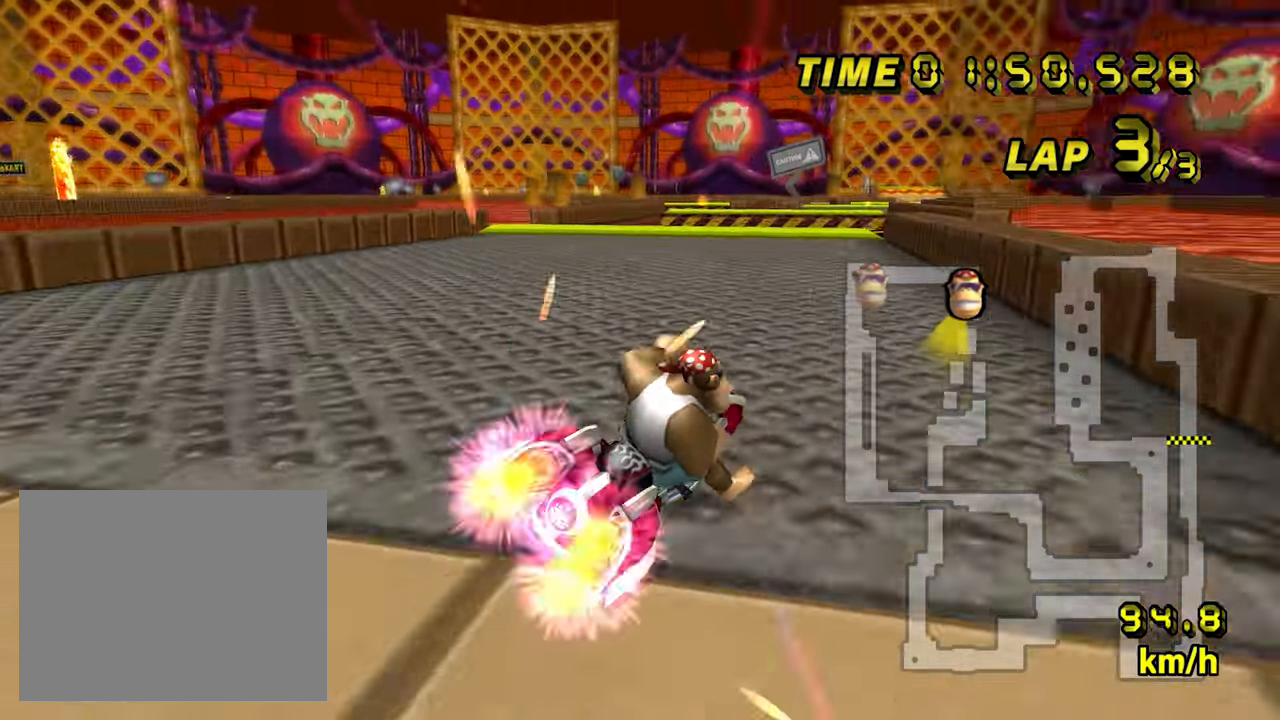
Gameplay with a controller (Nintendo layout); each line is a JSON object with the inputs held at the frame after it (dt_ms = milliseconds from this image to that frame). "events" lists button and stick changes between this image and that frame as [ms after this image, input, new state], when the widget could be followed in between. Not read: L3 R3.
{"dt_ms": 500, "buttons": ["A"], "left_stick": "center", "events": [[50, "left_stick", "center"], [167, "left_stick", "left"], [467, "left_stick", "center"]]}
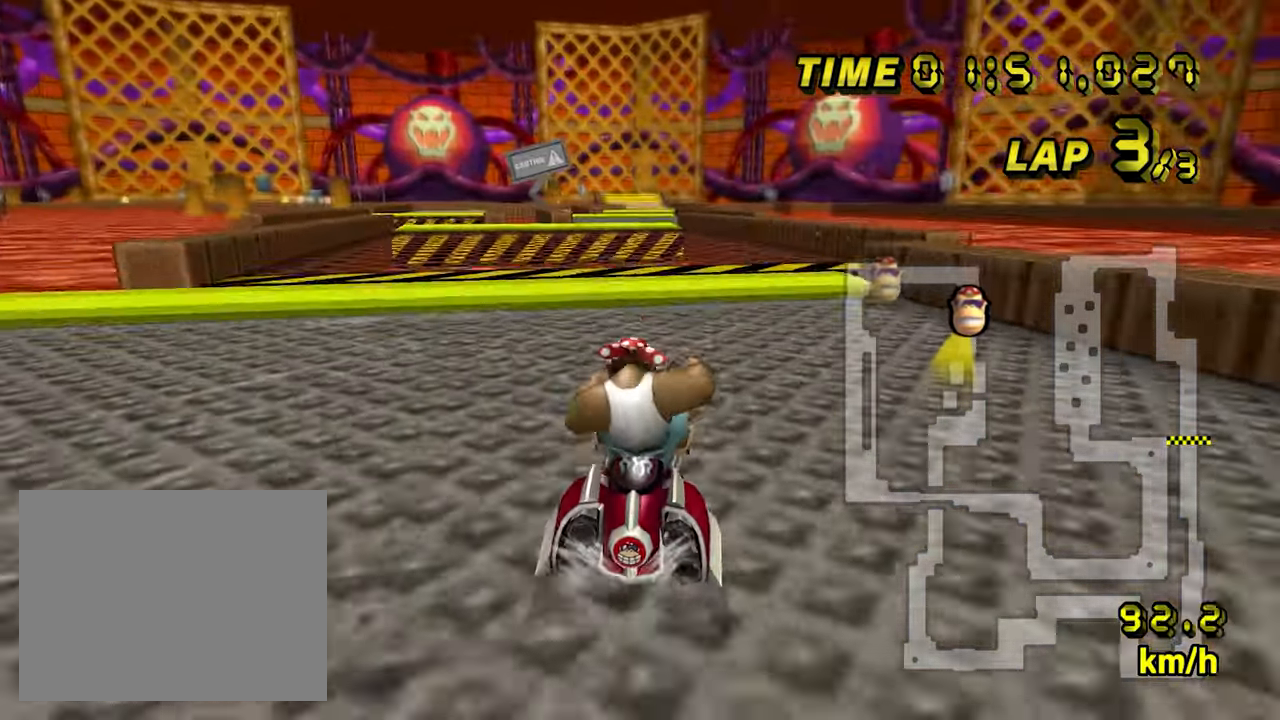
{"dt_ms": 500, "buttons": ["A"], "left_stick": "down", "events": [[267, "B", "down"], [333, "left_stick", "down"], [400, "B", "up"]]}
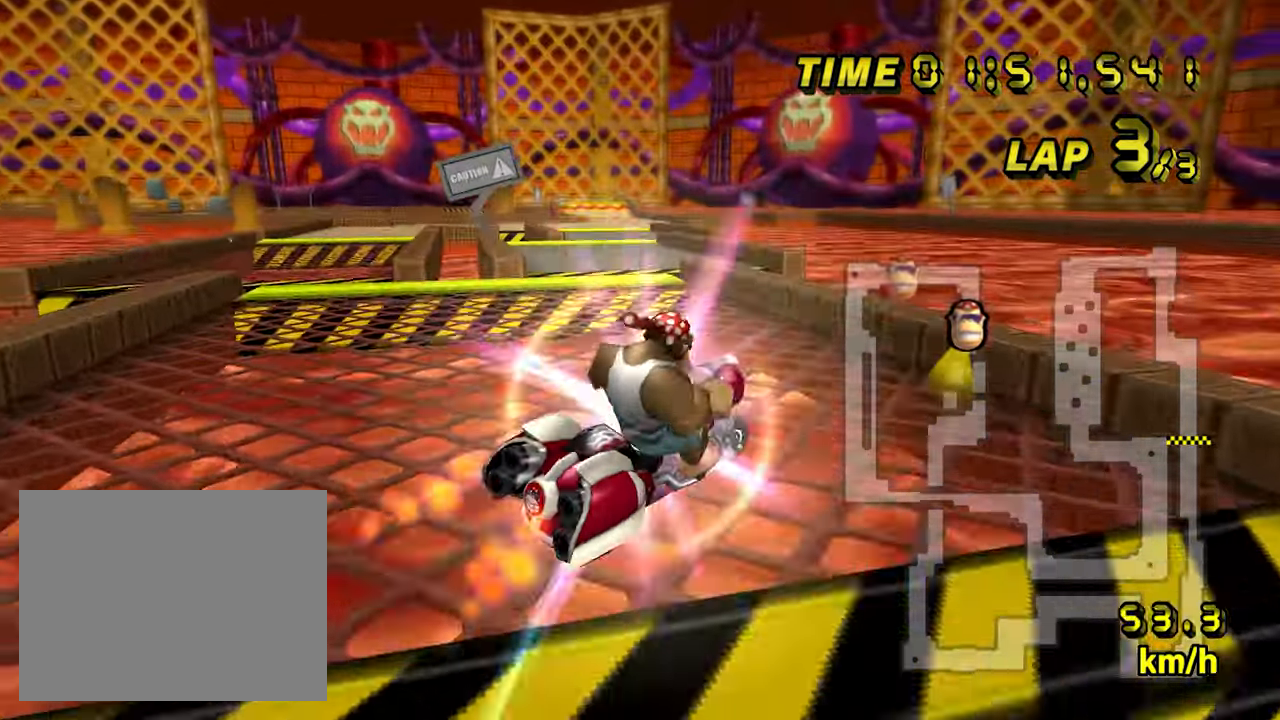
{"dt_ms": 500, "buttons": ["A"], "left_stick": "down", "events": []}
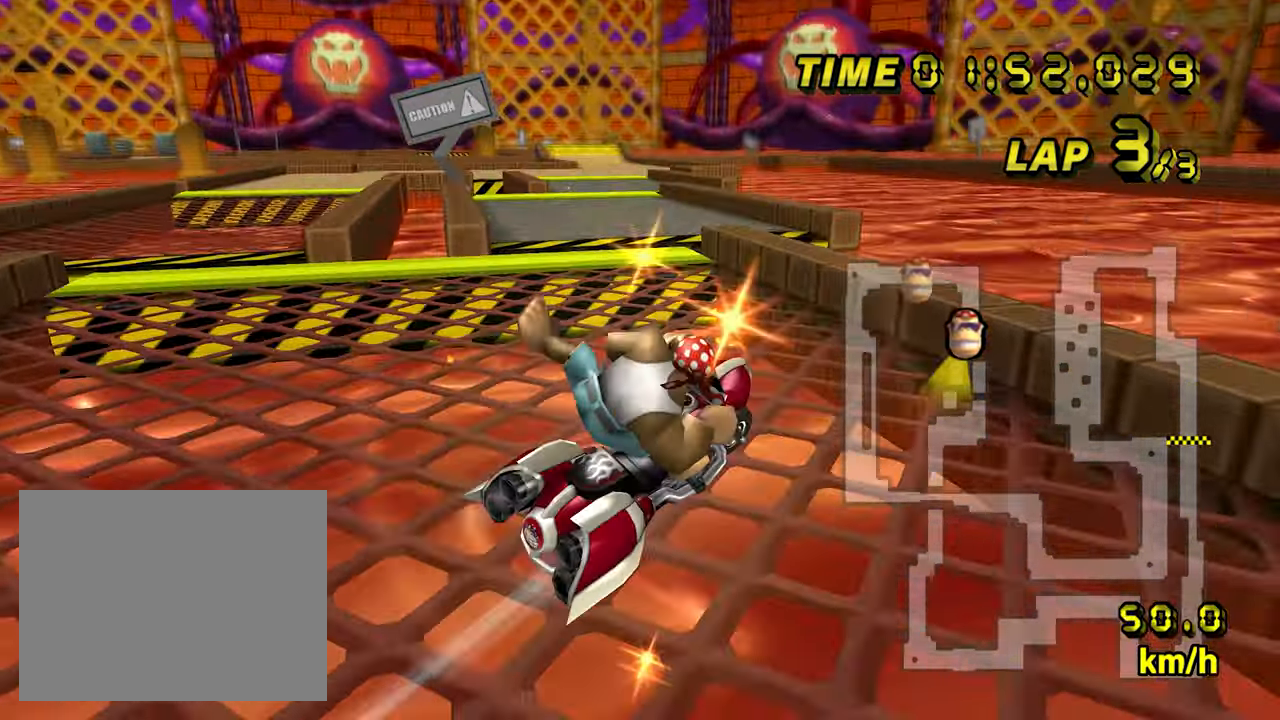
{"dt_ms": 500, "buttons": ["A"], "left_stick": "center", "events": [[233, "left_stick", "center"]]}
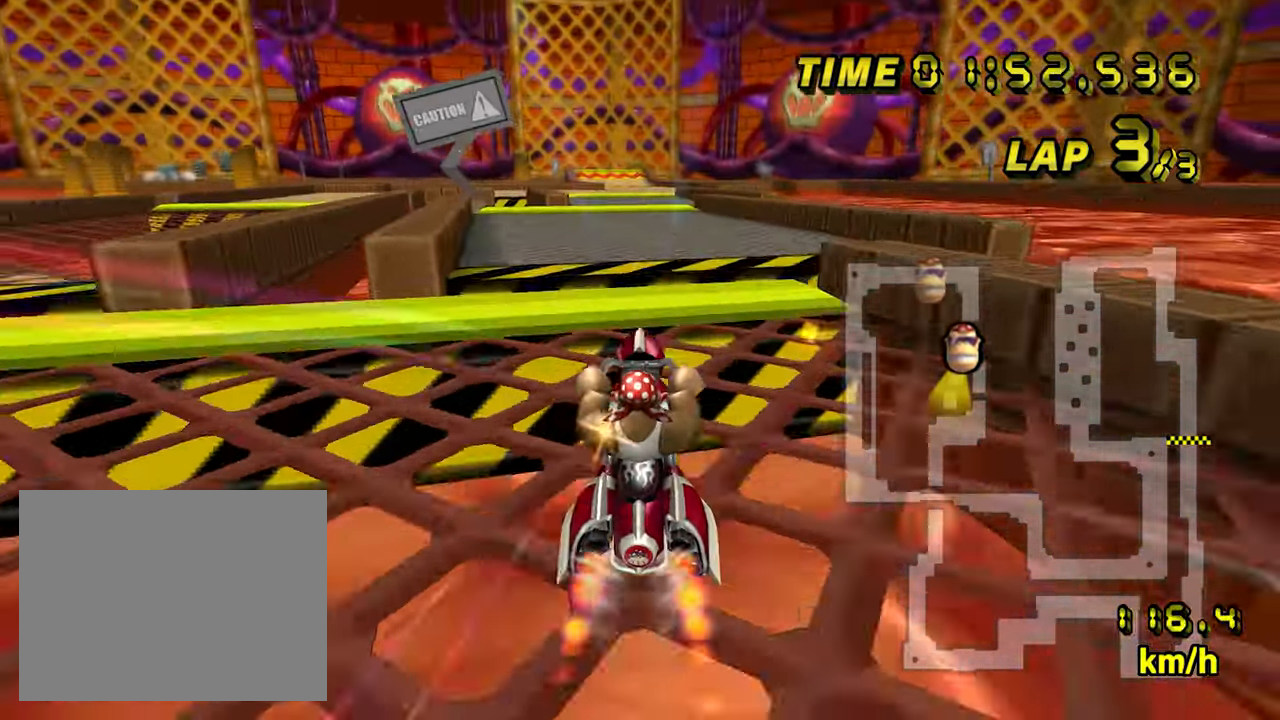
{"dt_ms": 500, "buttons": ["A"], "left_stick": "down", "events": [[150, "B", "down"], [167, "left_stick", "down"], [267, "B", "up"]]}
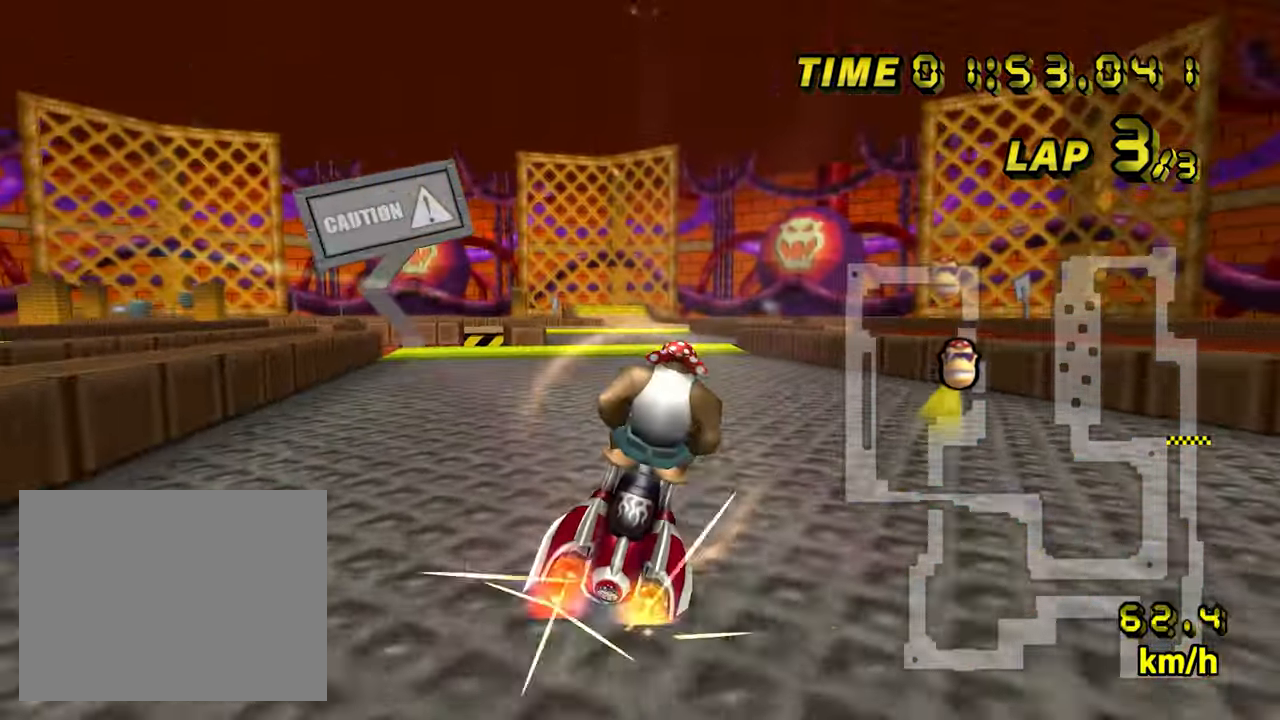
{"dt_ms": 500, "buttons": ["A"], "left_stick": "left", "events": [[150, "left_stick", "center"], [400, "left_stick", "left"]]}
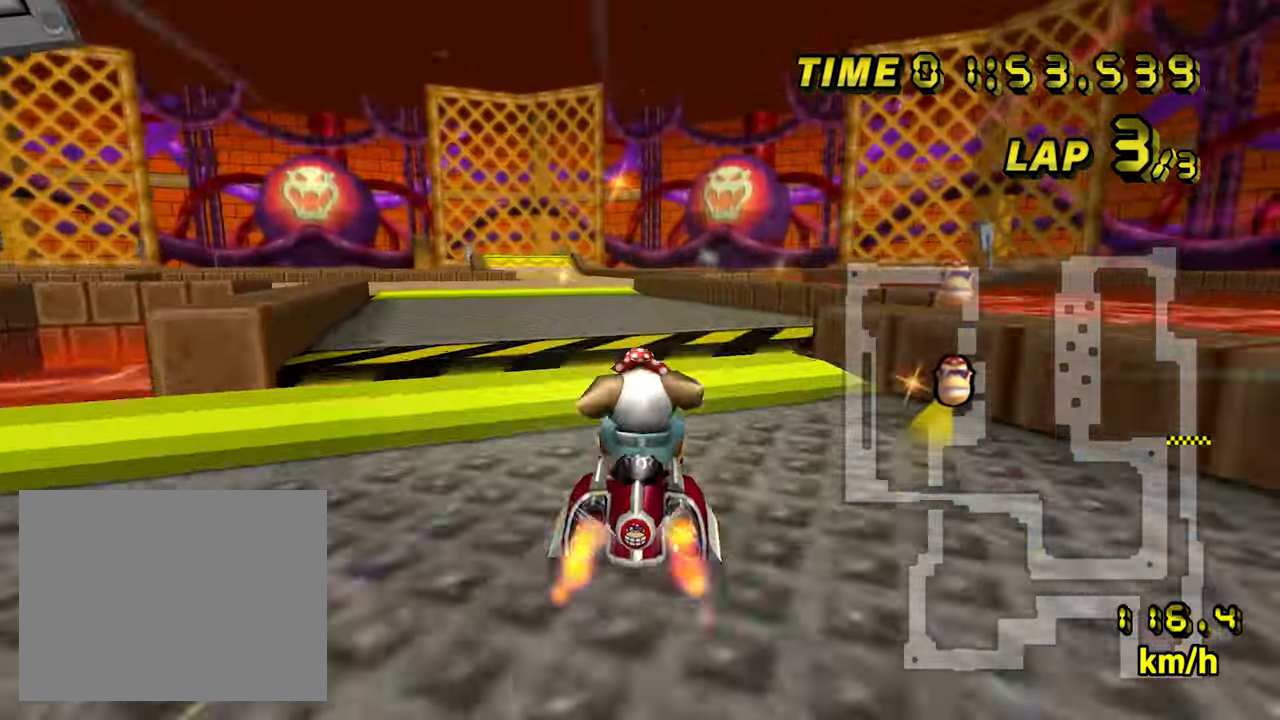
{"dt_ms": 500, "buttons": ["A"], "left_stick": "down", "events": [[50, "left_stick", "down-left"], [67, "B", "down"], [167, "B", "up"], [167, "left_stick", "down"]]}
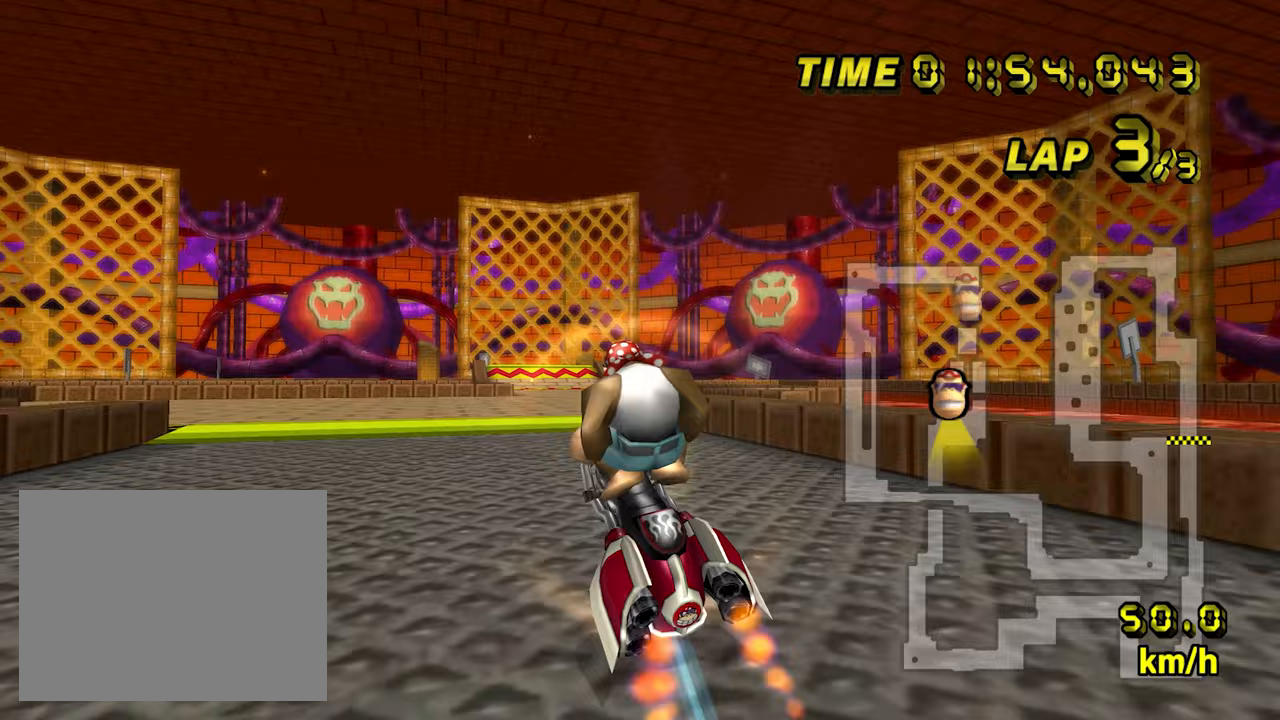
{"dt_ms": 500, "buttons": ["A"], "left_stick": "center", "events": [[17, "left_stick", "center"], [217, "left_stick", "up-right"], [317, "left_stick", "center"]]}
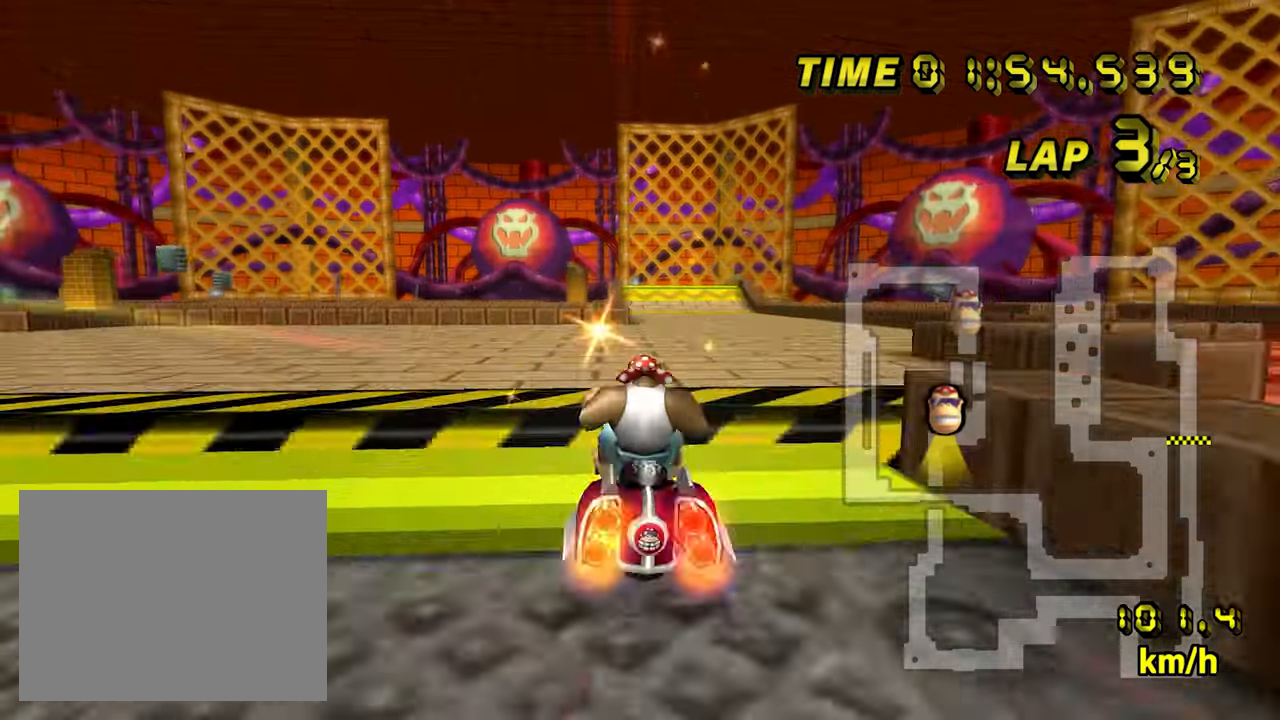
{"dt_ms": 500, "buttons": ["A"], "left_stick": "down", "events": [[17, "left_stick", "right"], [50, "B", "down"], [100, "left_stick", "down"], [150, "B", "up"]]}
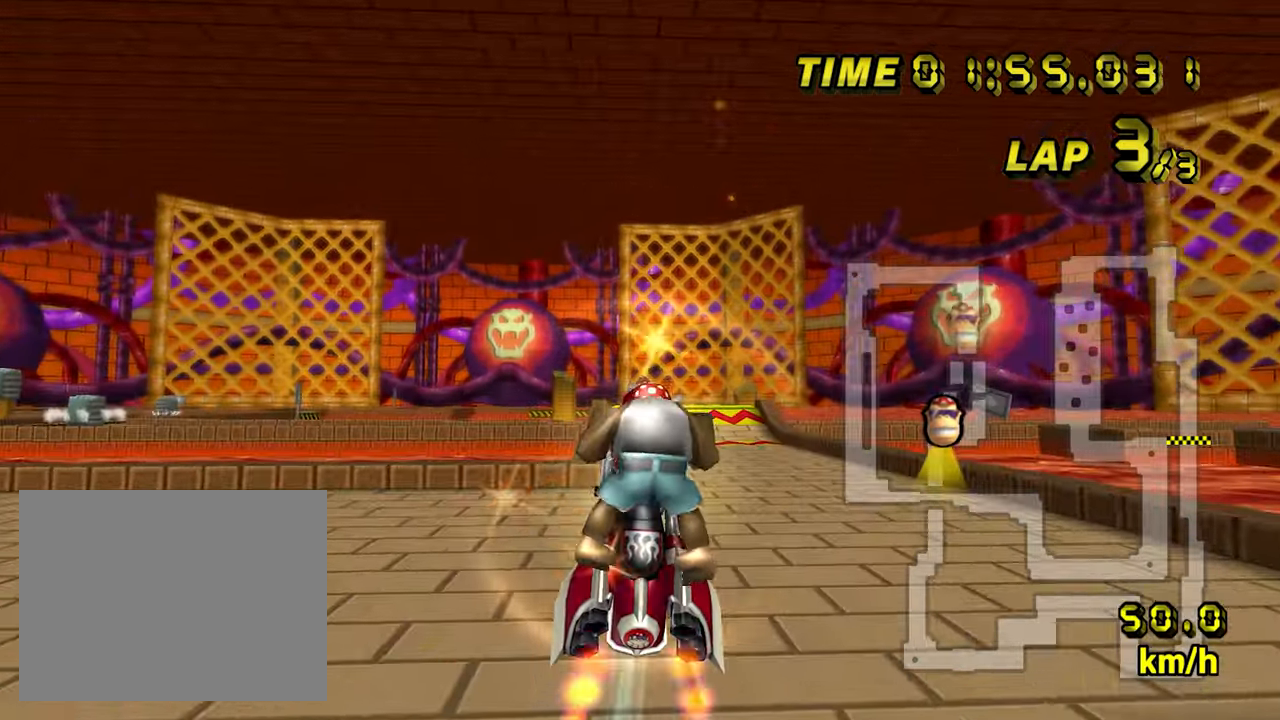
{"dt_ms": 500, "buttons": ["A"], "left_stick": "center", "events": [[383, "left_stick", "right"], [433, "left_stick", "center"]]}
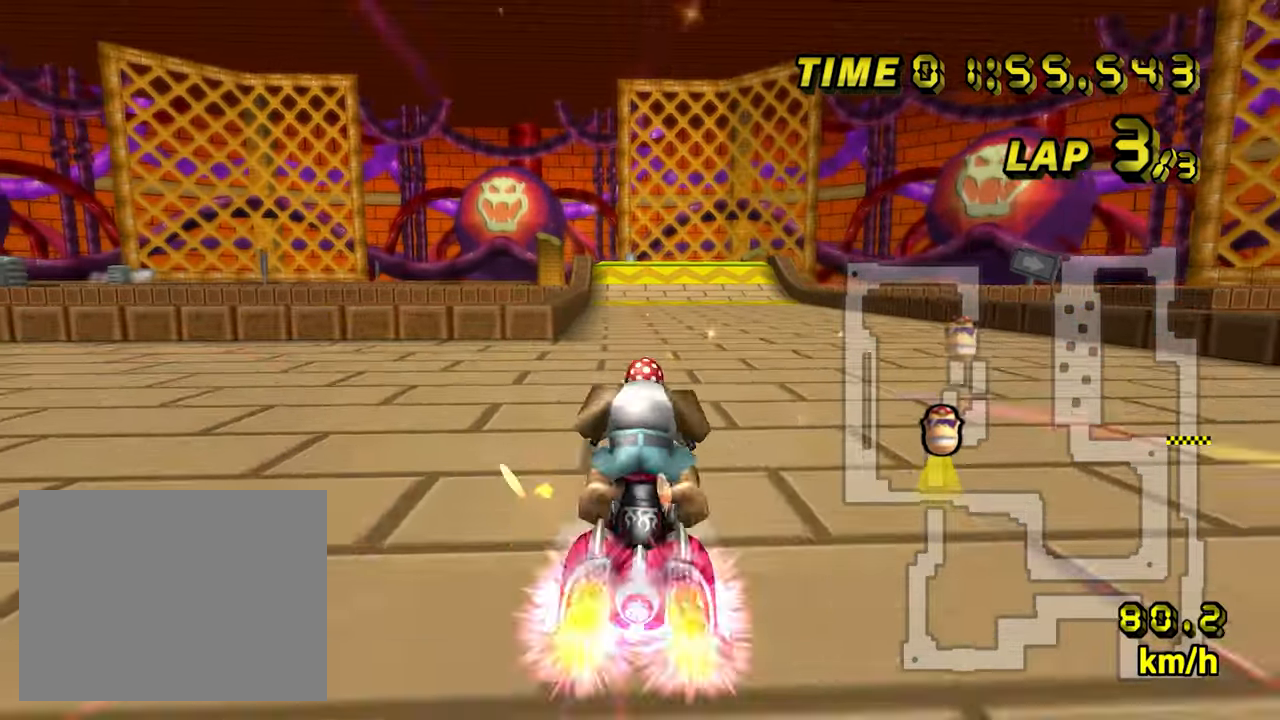
{"dt_ms": 500, "buttons": ["A"], "left_stick": "right", "events": [[383, "left_stick", "right"]]}
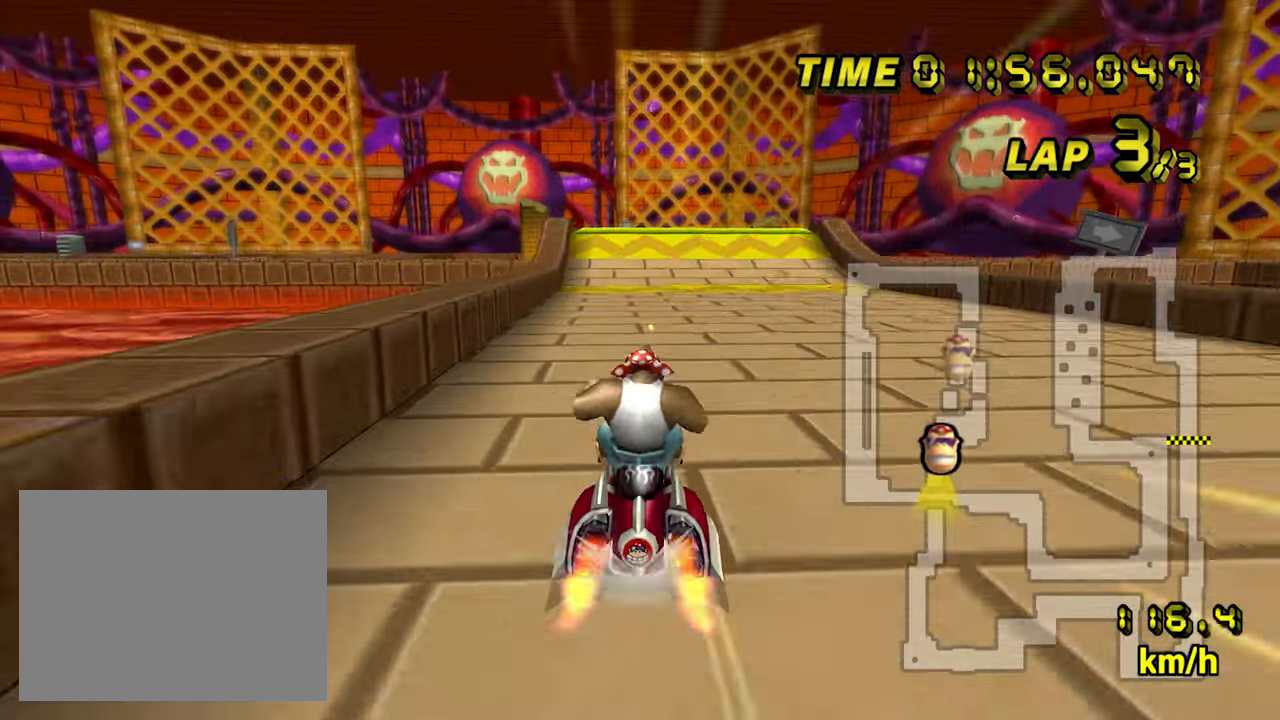
{"dt_ms": 500, "buttons": ["A"], "left_stick": "center", "events": [[217, "left_stick", "center"]]}
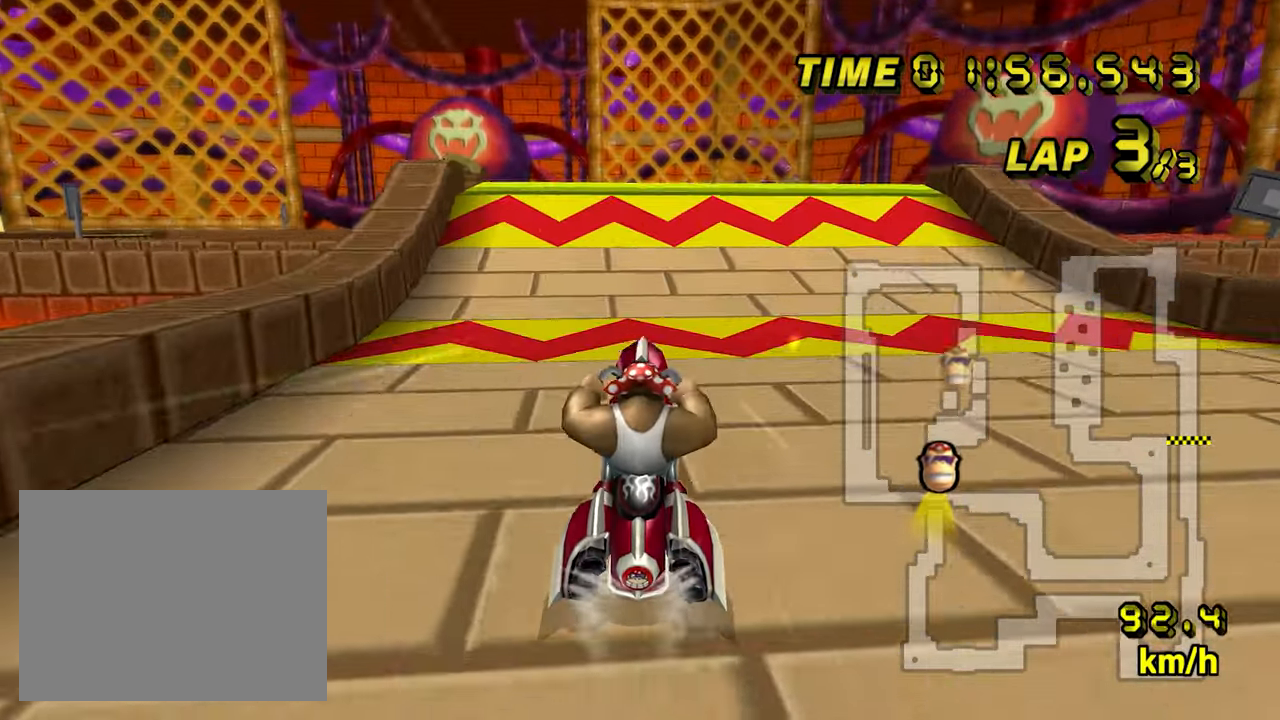
{"dt_ms": 1000, "buttons": ["A"], "left_stick": "center", "events": []}
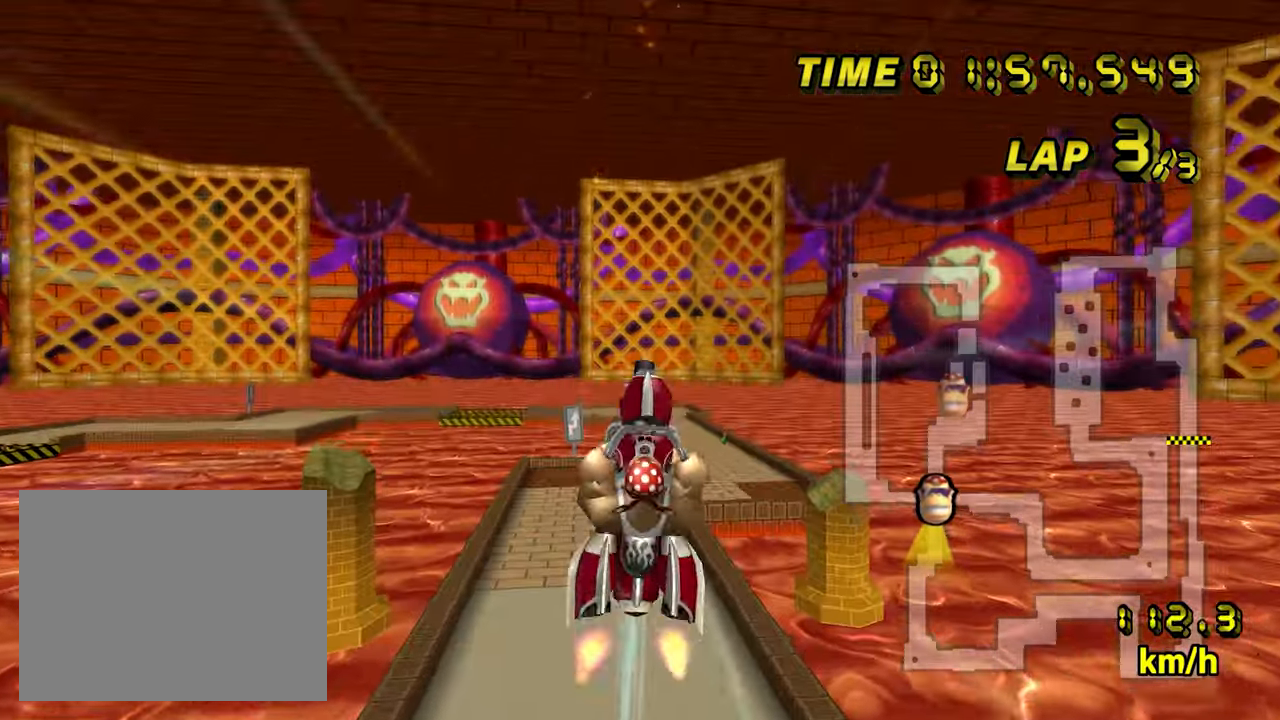
{"dt_ms": 500, "buttons": ["A"], "left_stick": "center", "events": []}
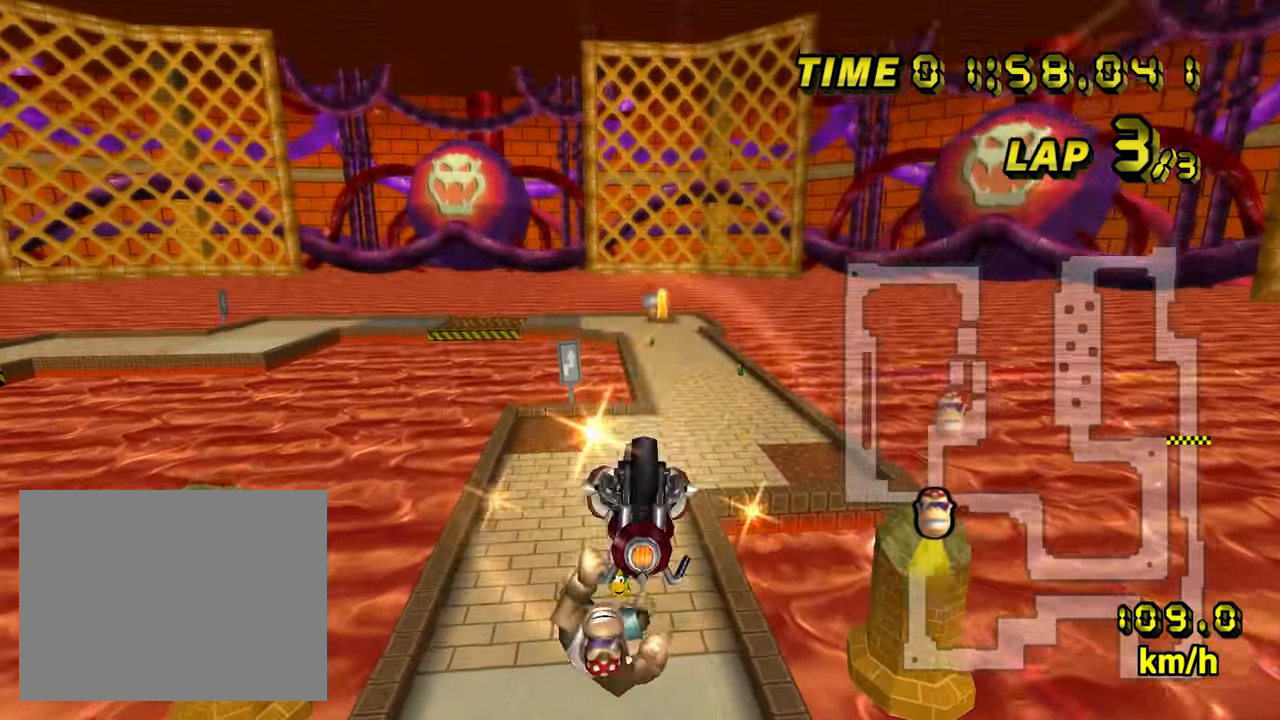
{"dt_ms": 500, "buttons": ["A"], "left_stick": "down", "events": [[450, "left_stick", "down"]]}
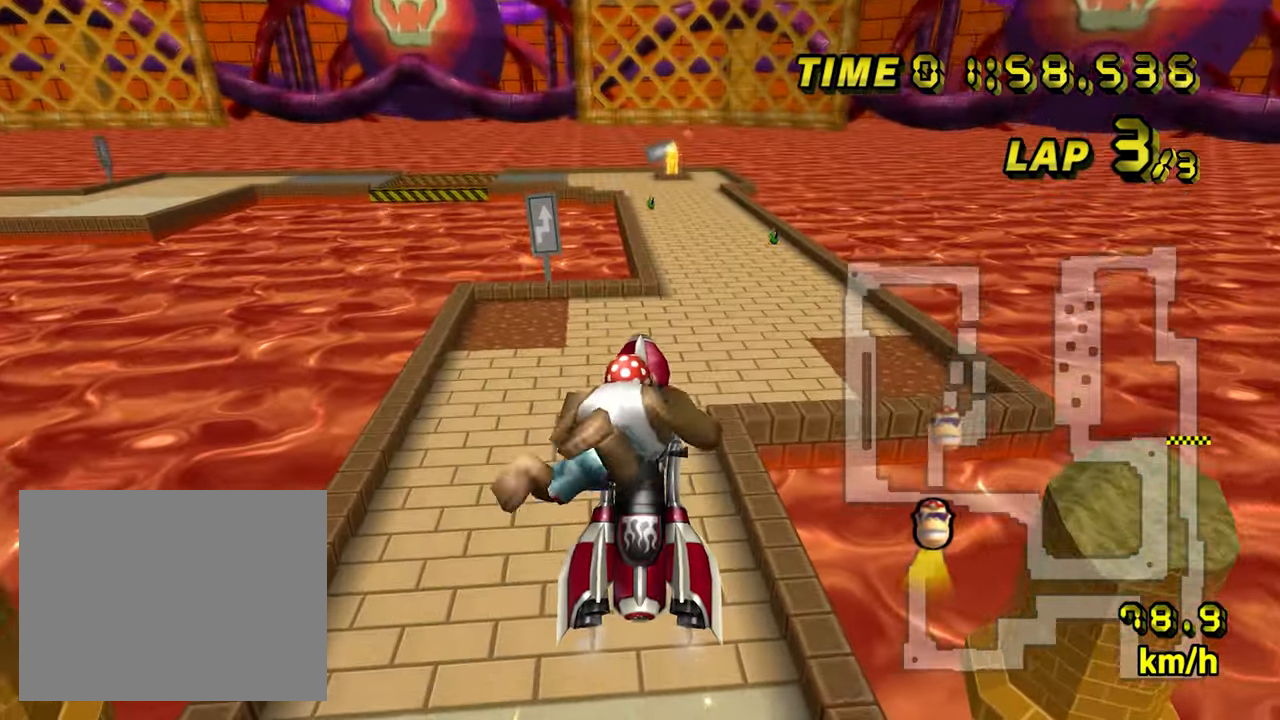
{"dt_ms": 500, "buttons": ["A"], "left_stick": "center", "events": [[400, "left_stick", "center"]]}
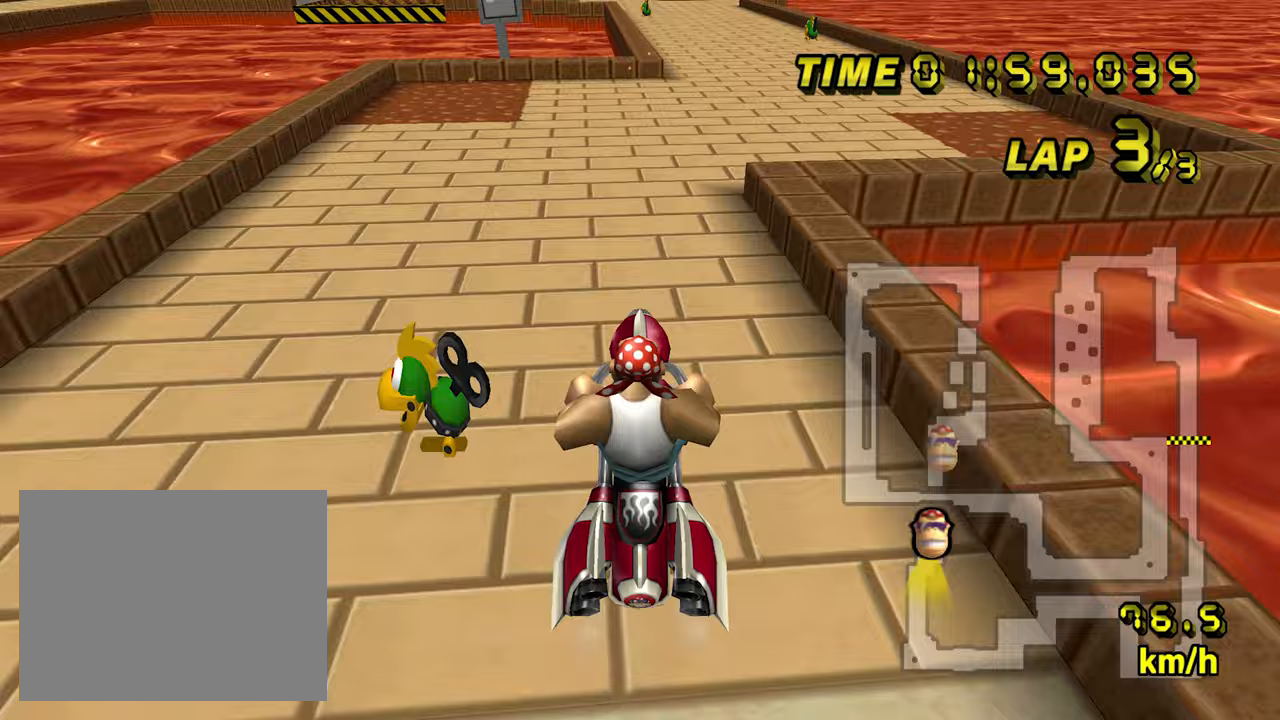
{"dt_ms": 500, "buttons": ["A"], "left_stick": "up-right", "events": [[233, "left_stick", "up-right"]]}
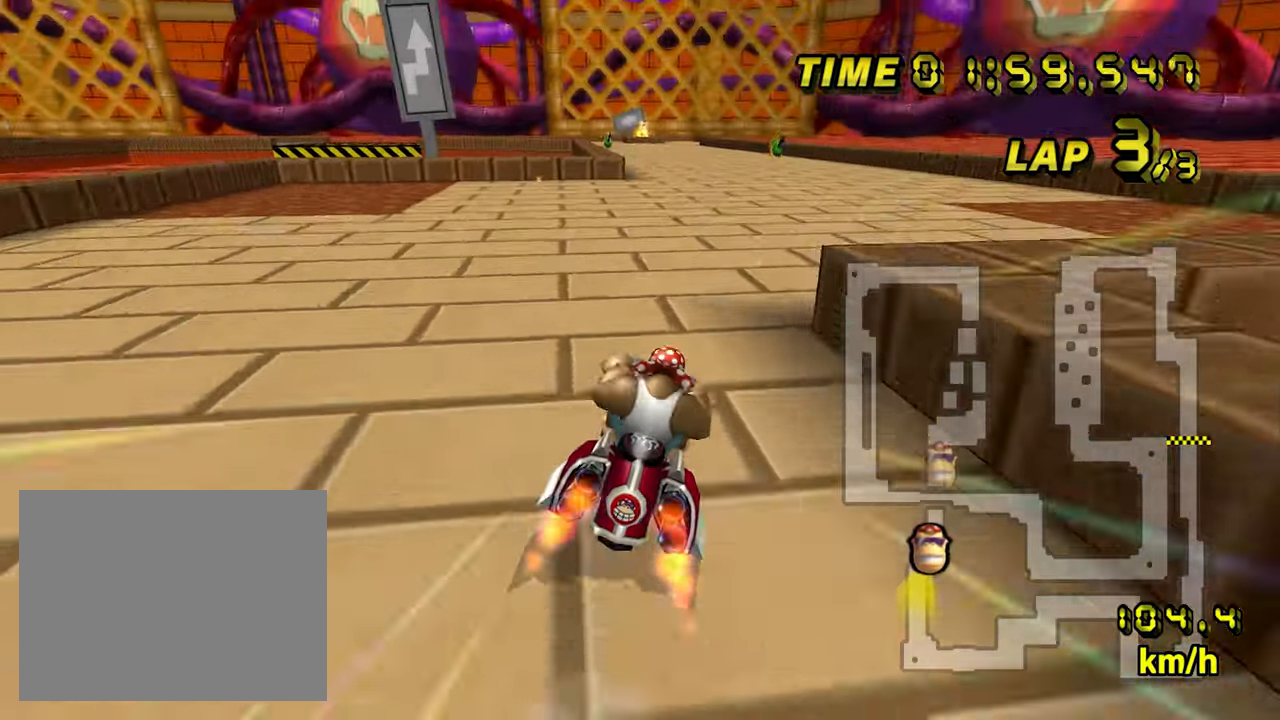
{"dt_ms": 500, "buttons": ["A"], "left_stick": "center", "events": [[33, "left_stick", "center"], [183, "left_stick", "left"], [383, "left_stick", "center"]]}
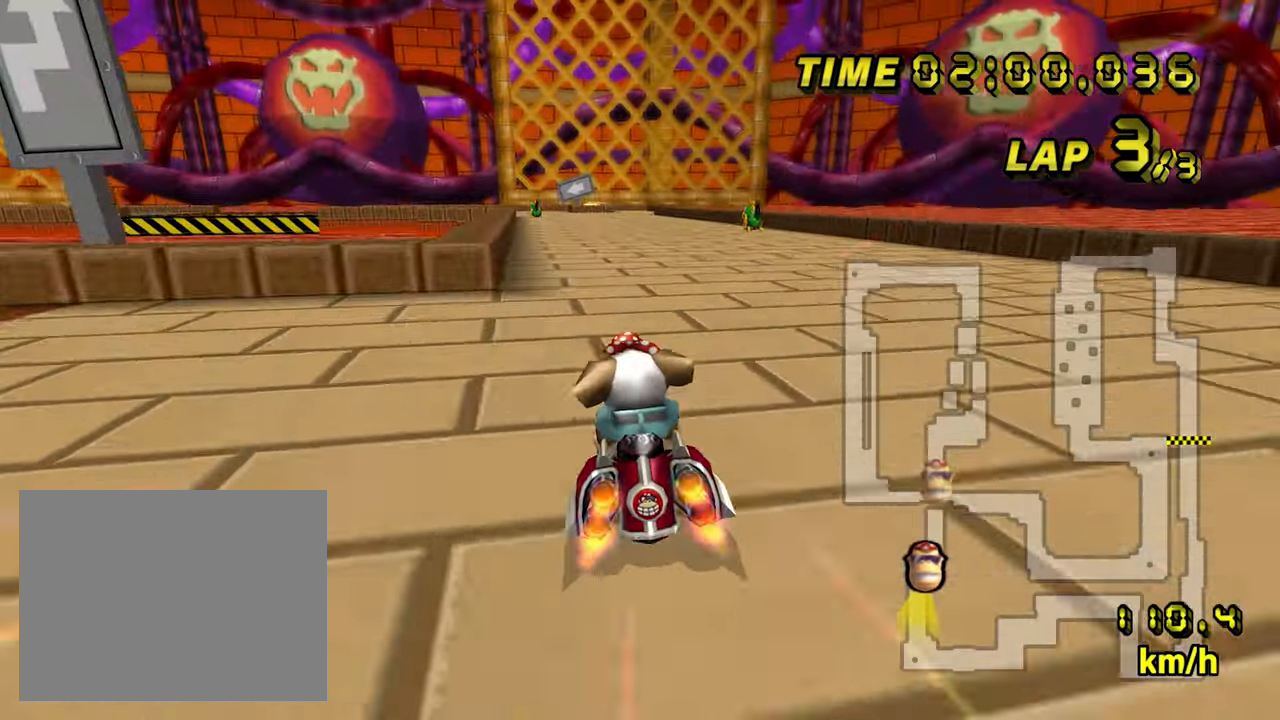
{"dt_ms": 500, "buttons": ["A", "B"], "left_stick": "center", "events": [[500, "B", "down"]]}
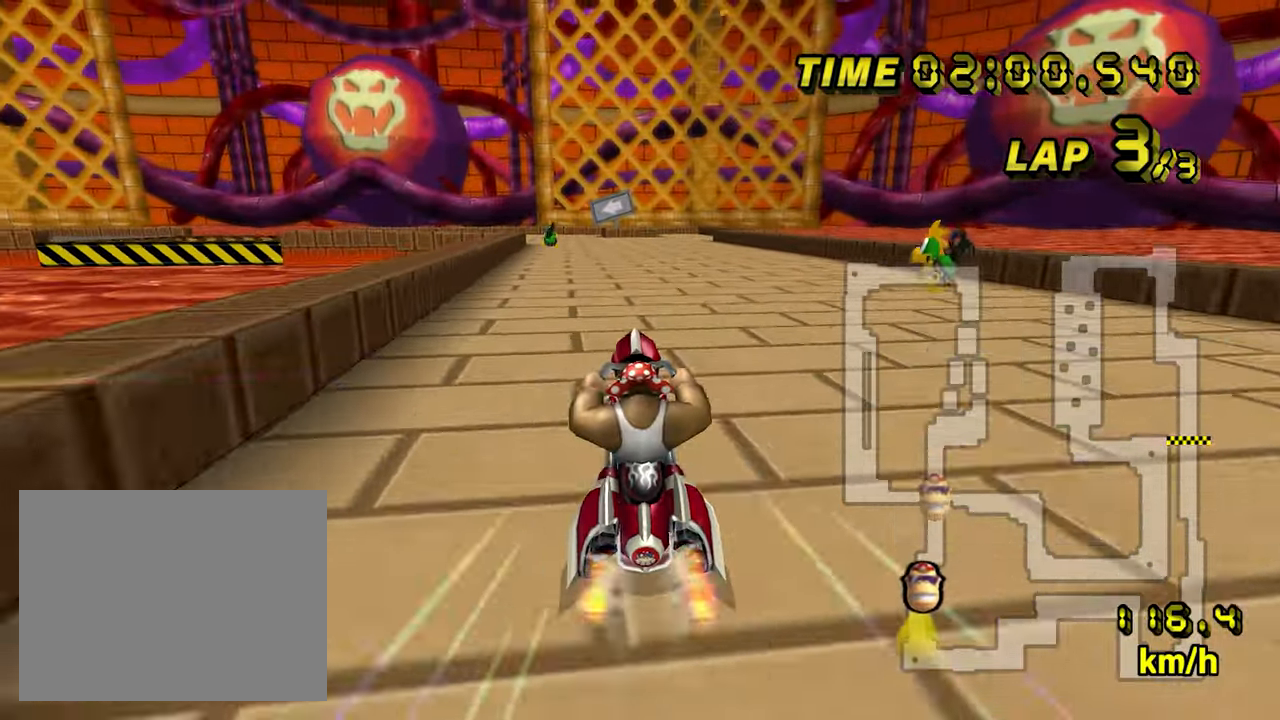
{"dt_ms": 500, "buttons": ["A", "B"], "left_stick": "left", "events": [[117, "left_stick", "left"]]}
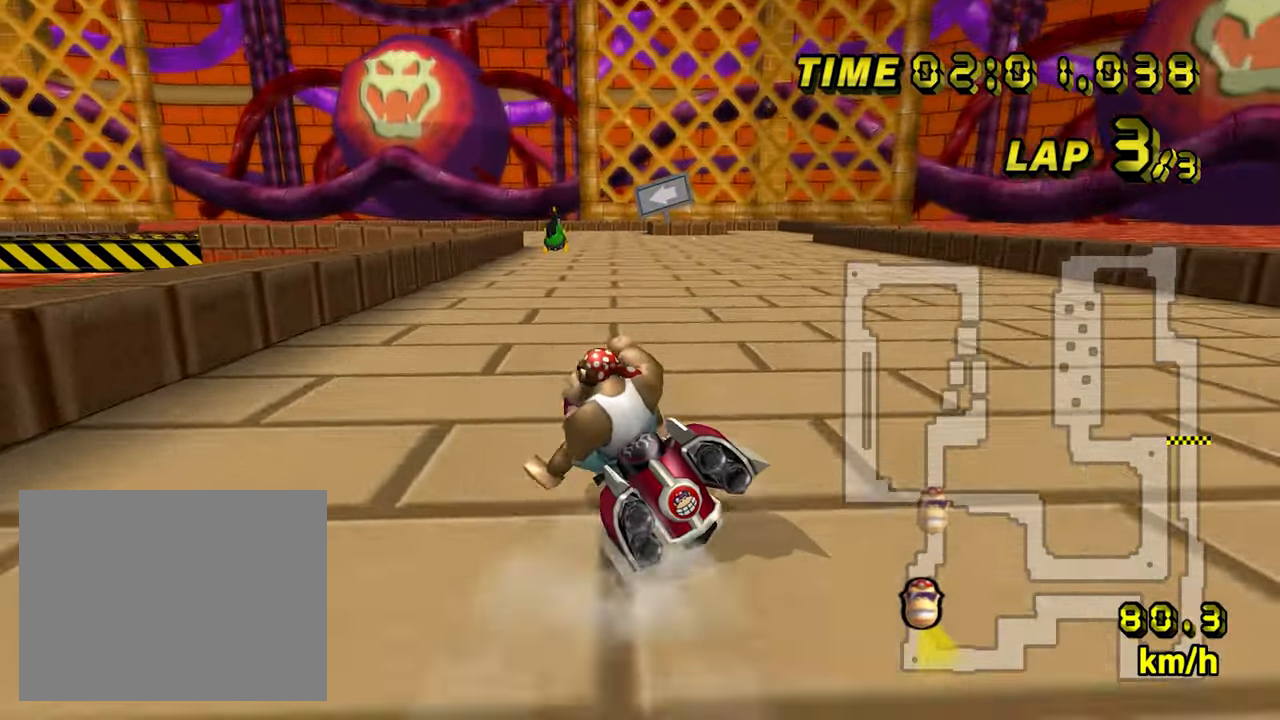
{"dt_ms": 500, "buttons": ["A", "B"], "left_stick": "center", "events": [[50, "left_stick", "center"], [183, "left_stick", "up-right"], [250, "left_stick", "center"]]}
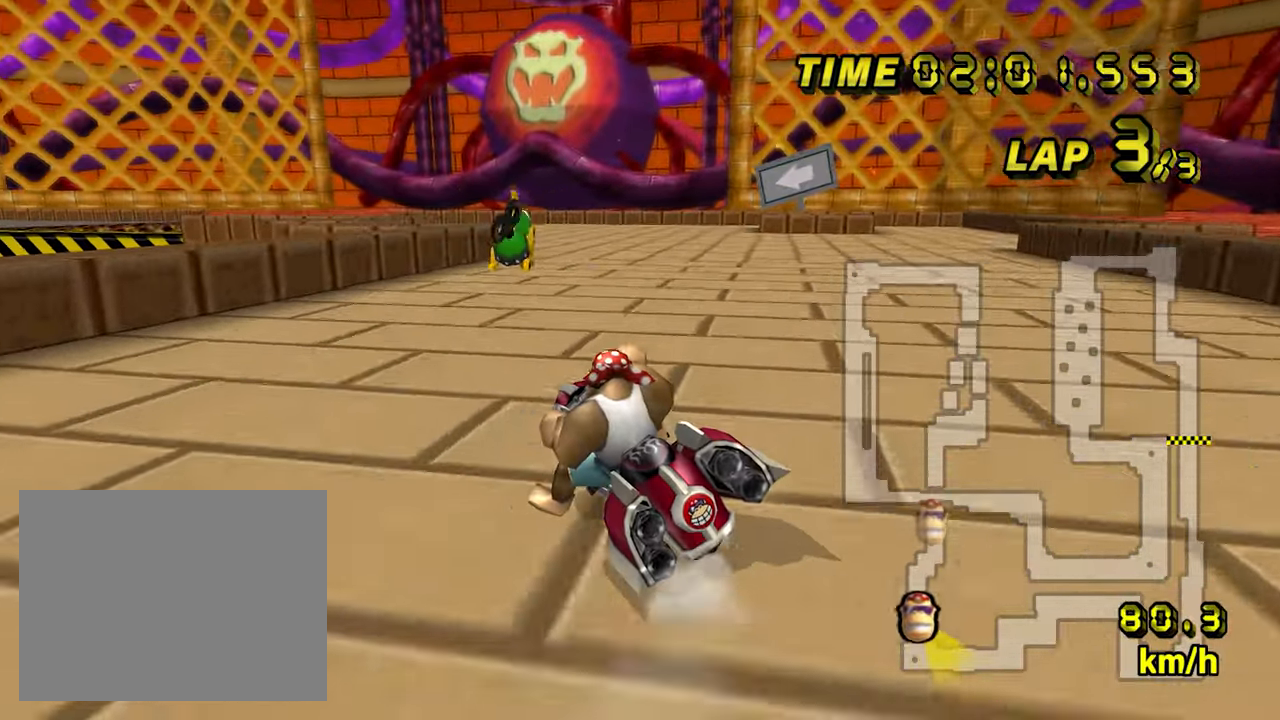
{"dt_ms": 500, "buttons": ["A", "B"], "left_stick": "left", "events": [[83, "left_stick", "left"]]}
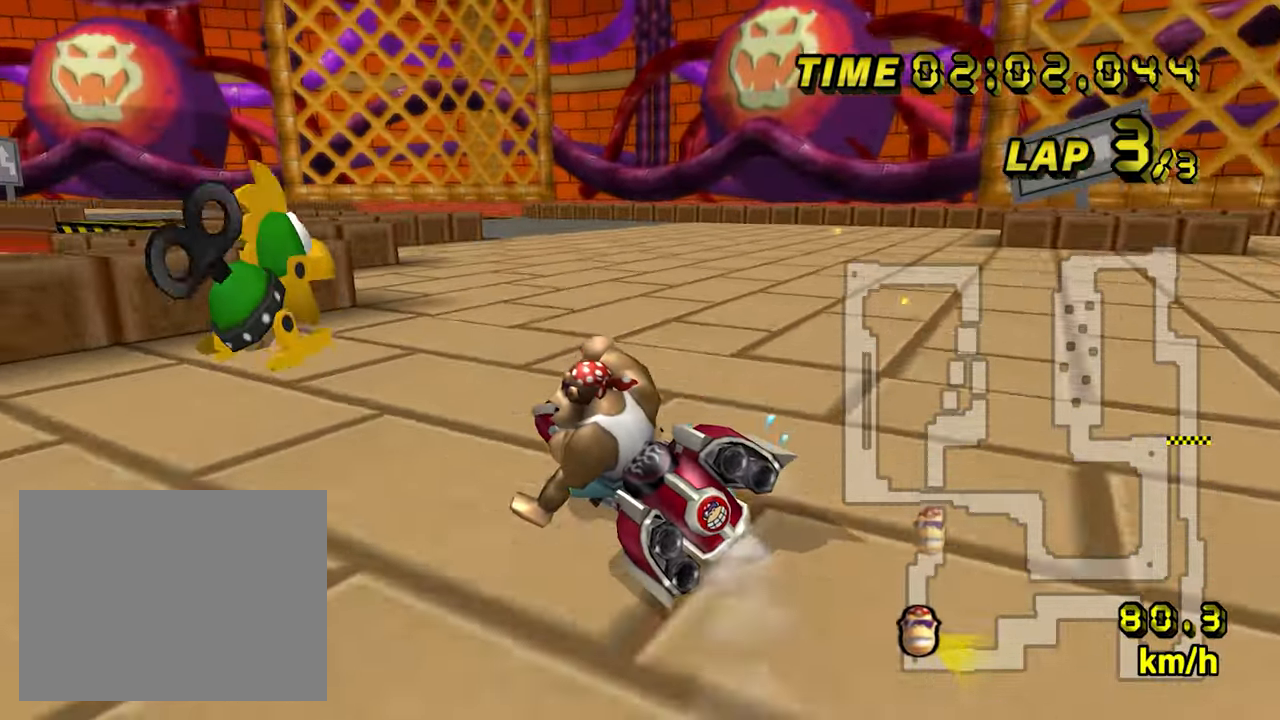
{"dt_ms": 500, "buttons": ["A"], "left_stick": "center", "events": [[217, "left_stick", "right"], [383, "left_stick", "center"], [450, "B", "up"]]}
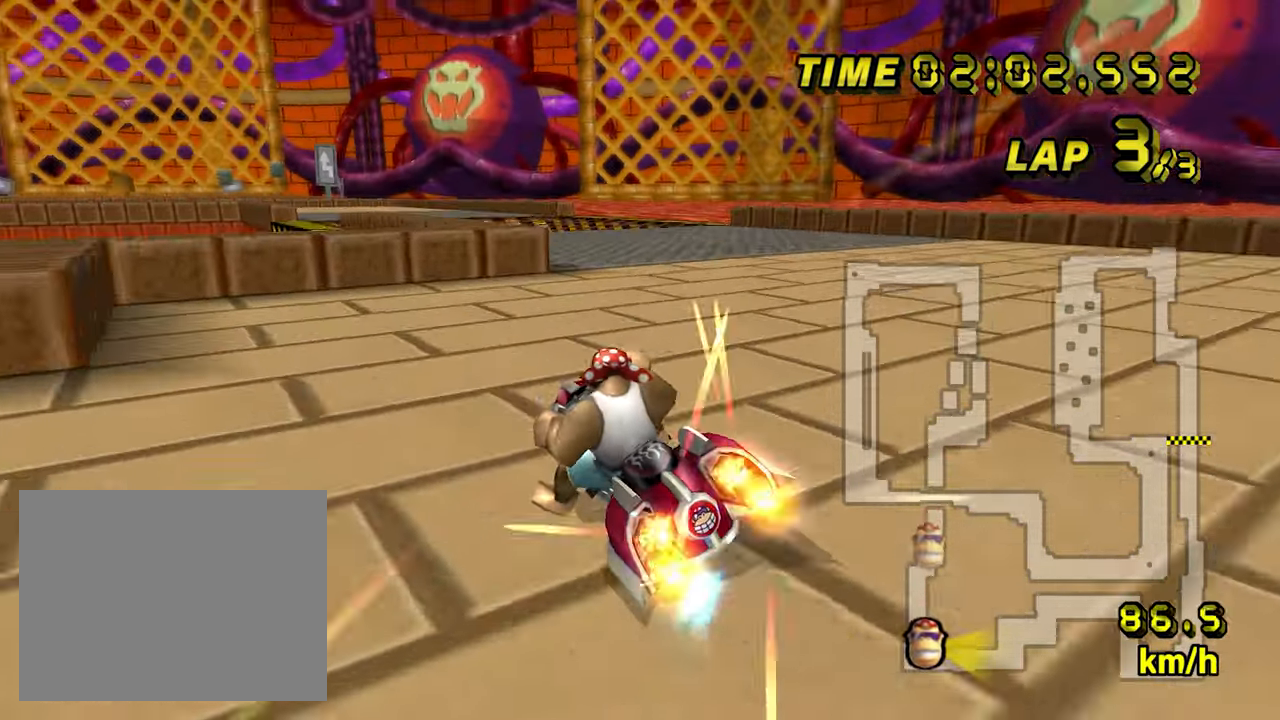
{"dt_ms": 500, "buttons": ["A"], "left_stick": "center", "events": []}
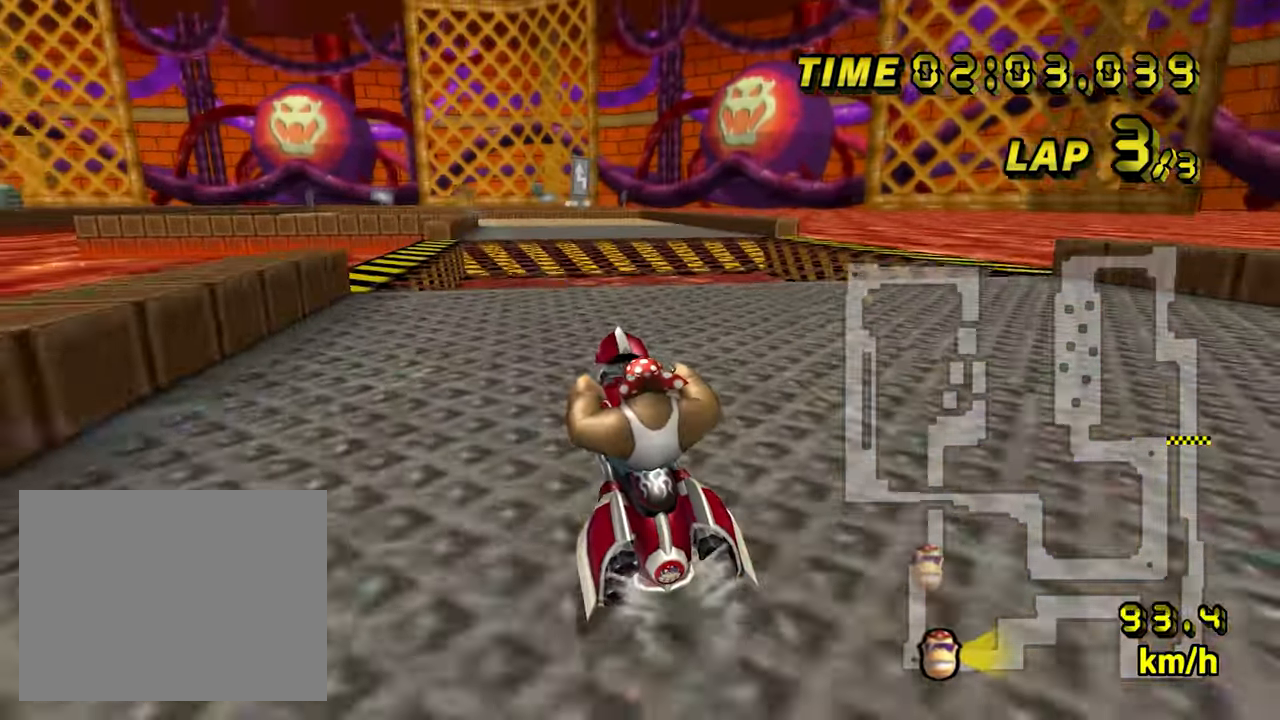
{"dt_ms": 500, "buttons": ["A", "B"], "left_stick": "left", "events": [[100, "B", "down"], [200, "left_stick", "left"]]}
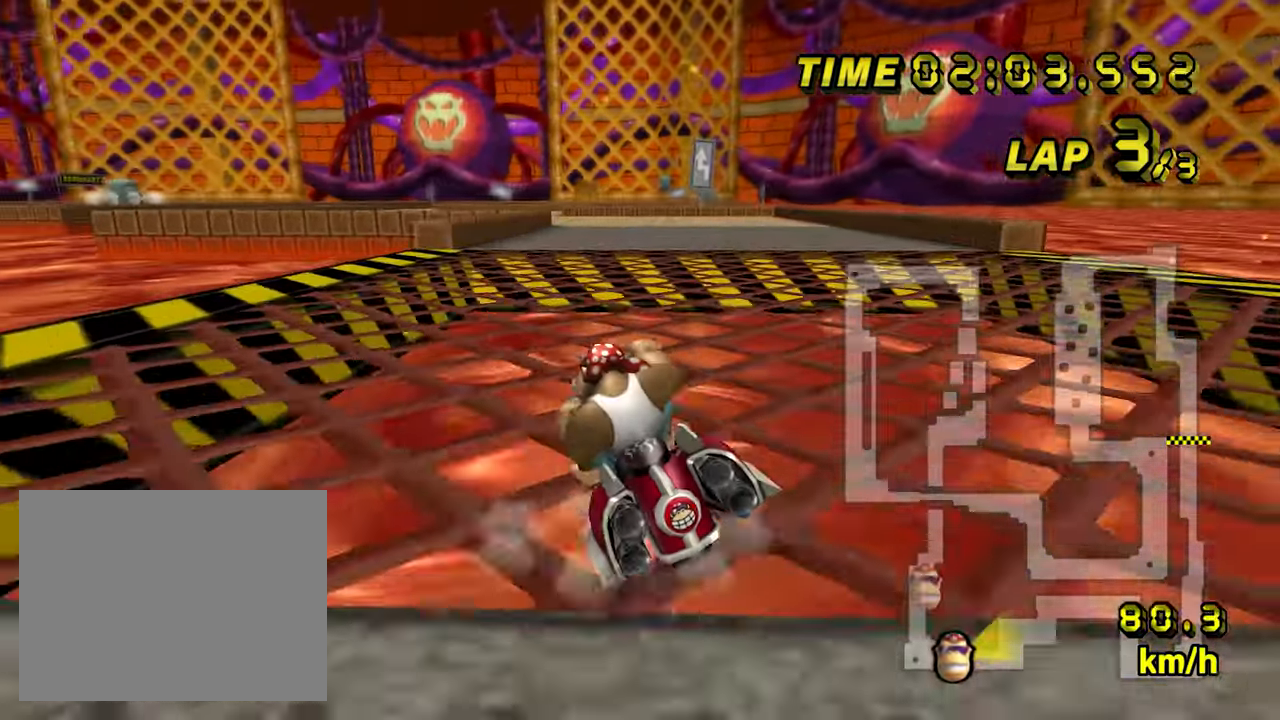
{"dt_ms": 500, "buttons": ["A", "B"], "left_stick": "right", "events": [[150, "left_stick", "center"], [233, "left_stick", "up-right"], [300, "left_stick", "right"]]}
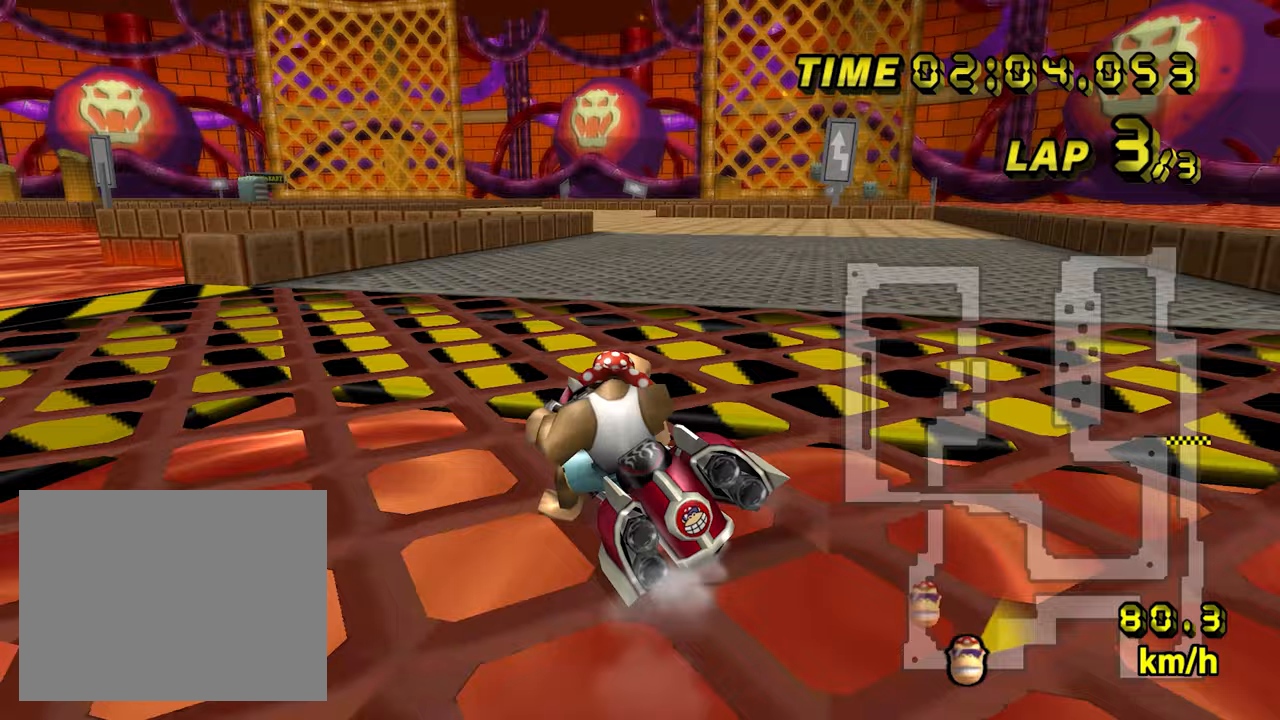
{"dt_ms": 500, "buttons": ["A", "B"], "left_stick": "right", "events": [[183, "left_stick", "left"], [300, "left_stick", "center"], [350, "left_stick", "right"]]}
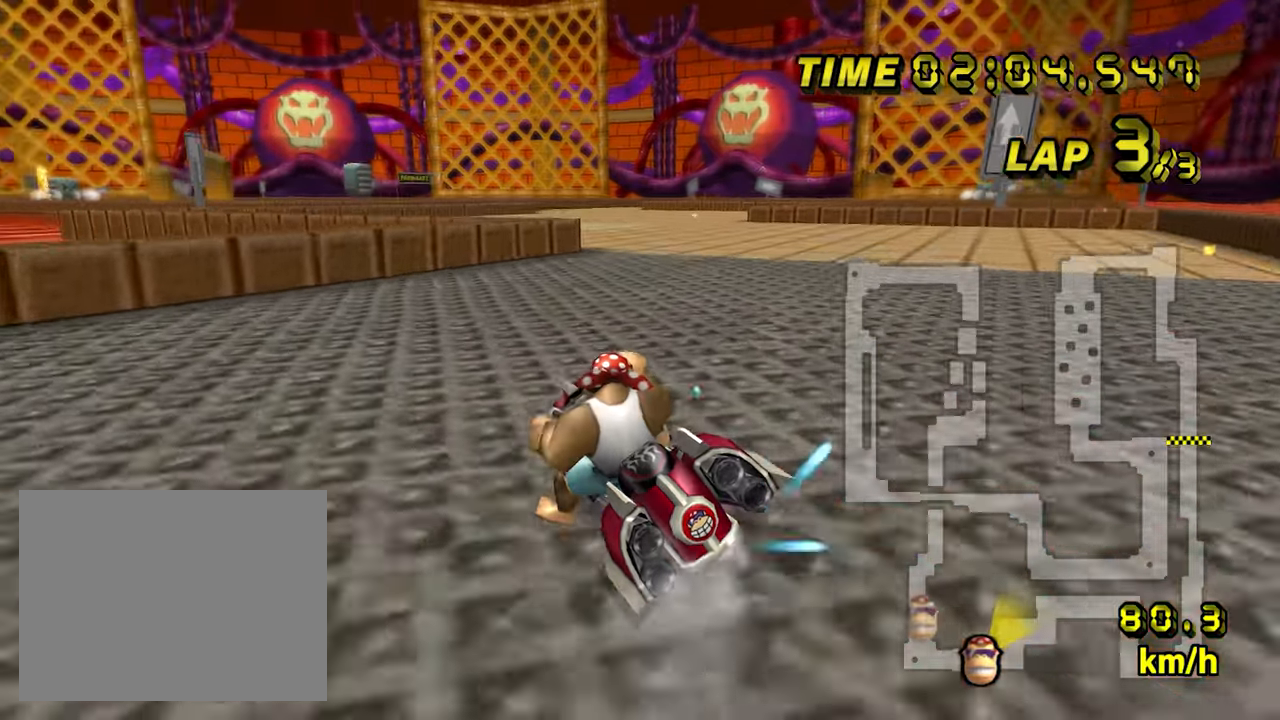
{"dt_ms": 500, "buttons": ["A", "B"], "left_stick": "left", "events": [[217, "left_stick", "center"], [267, "left_stick", "left"]]}